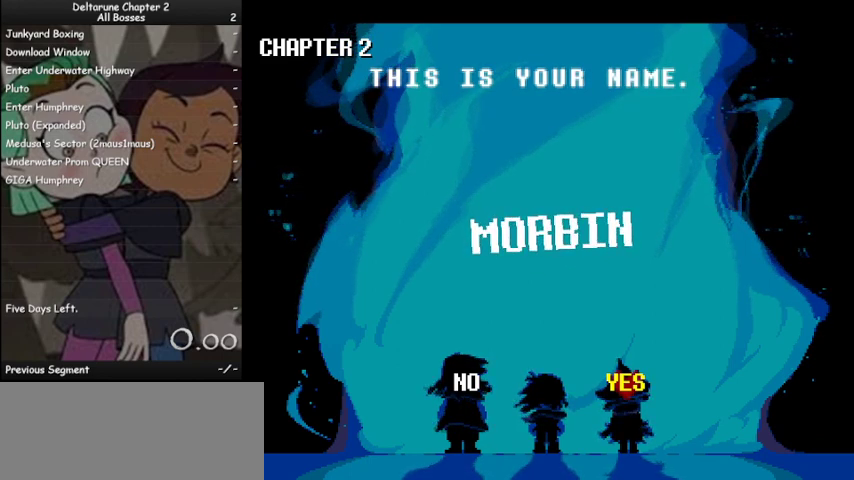
Gameplay with keyboard; each line is a JSON object with the keys held at the frame after it. "events" lists presses ("down") and releases ("up") of "c", "ctrl", "down", "left", "return", "right", "shift", "up", "x" and "z" between this image and that frame as [ms after this image, input, new state], when the widget could be followed in between. No other keys are recorded. Mouse input is not recorded.
{"keys": [], "events": []}
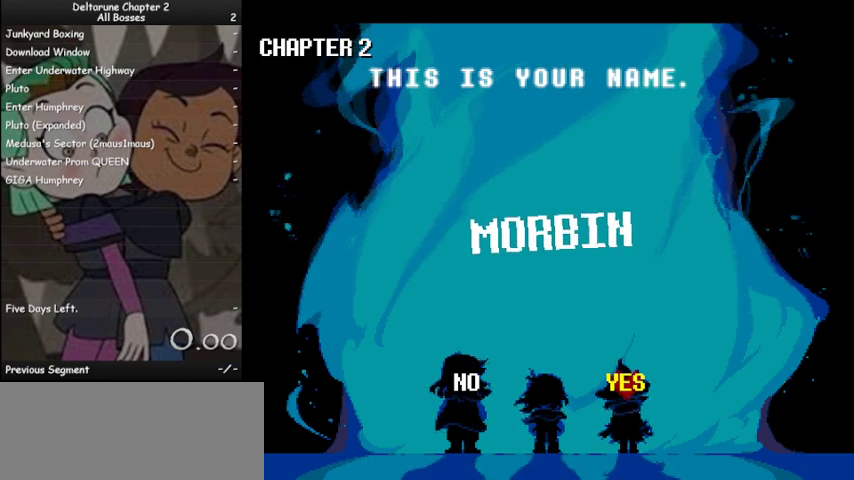
{"keys": [], "events": []}
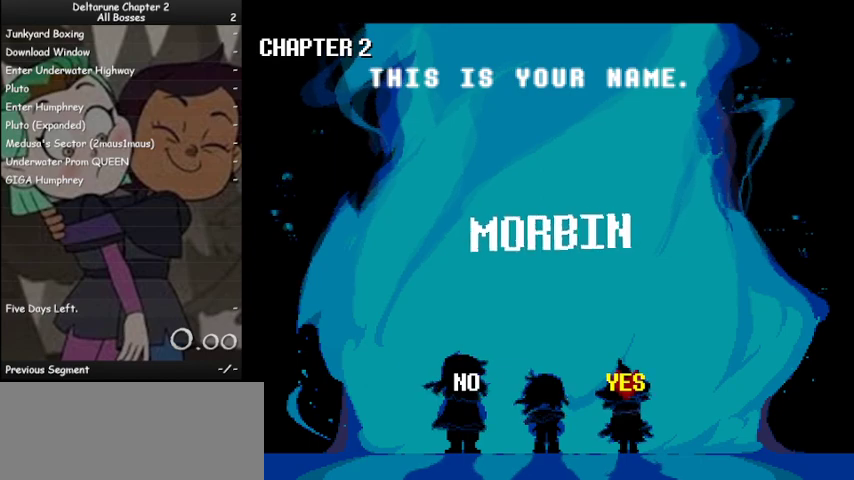
{"keys": [], "events": []}
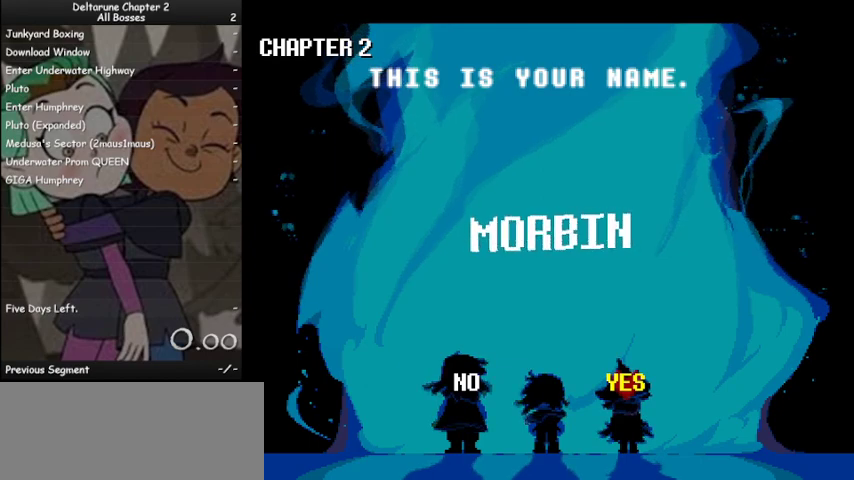
{"keys": [], "events": []}
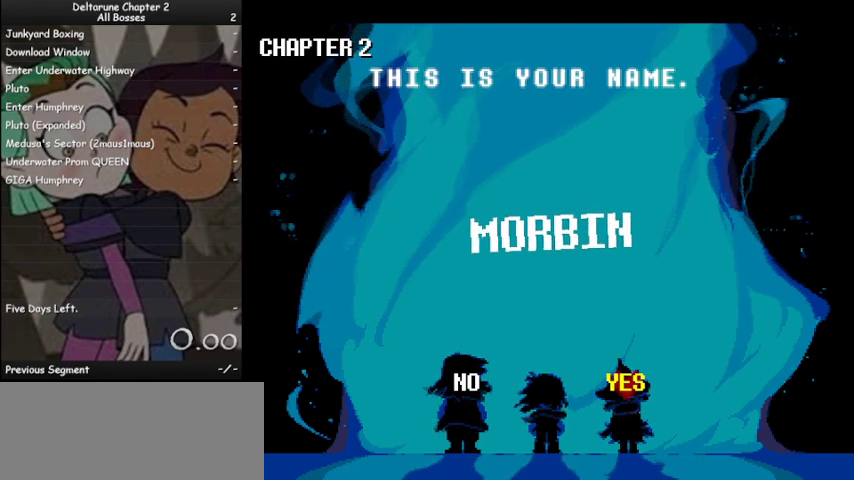
{"keys": [], "events": []}
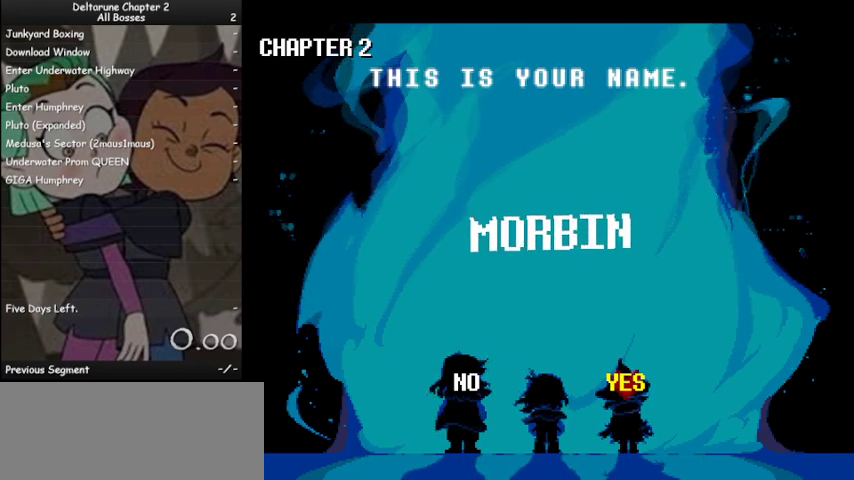
{"keys": [], "events": []}
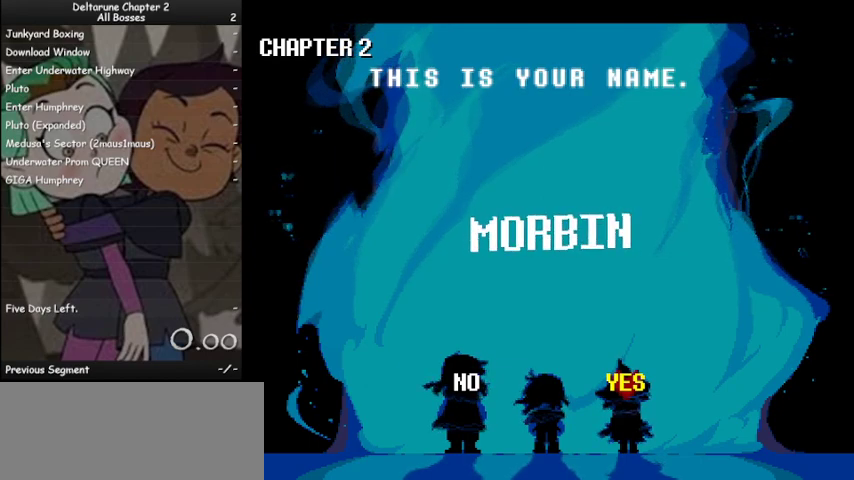
{"keys": [], "events": []}
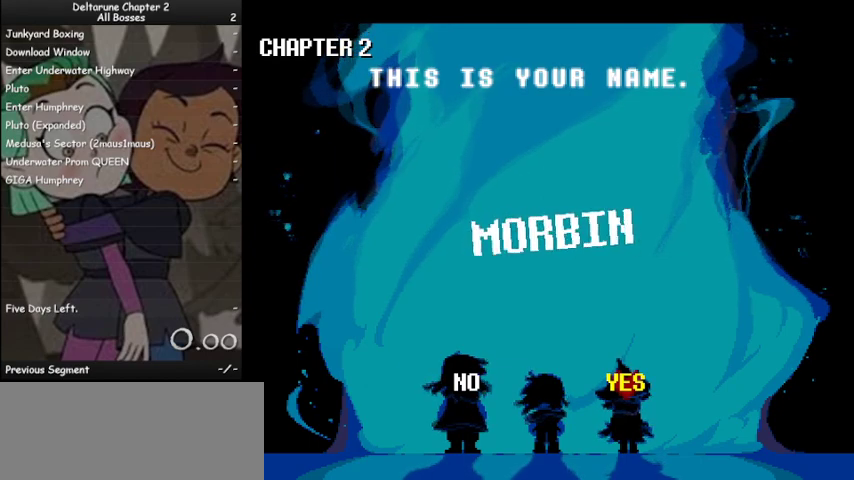
{"keys": ["z"], "events": [[467, "z", "down"]]}
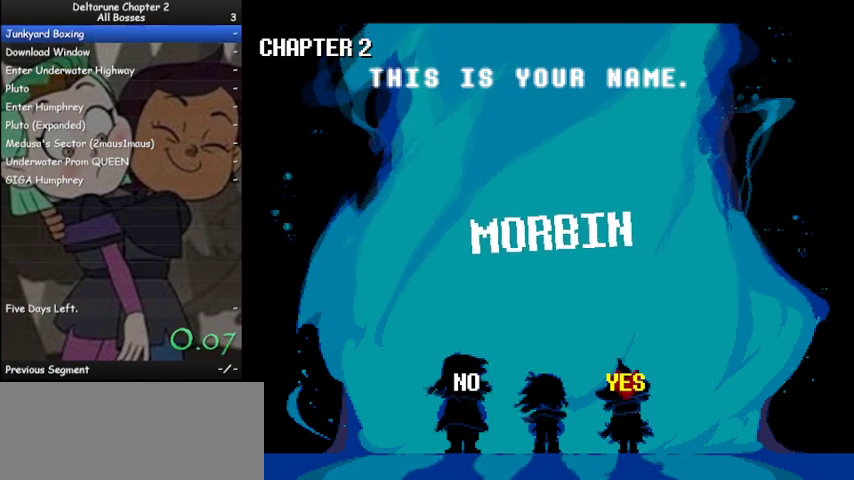
{"keys": [], "events": [[33, "z", "up"]]}
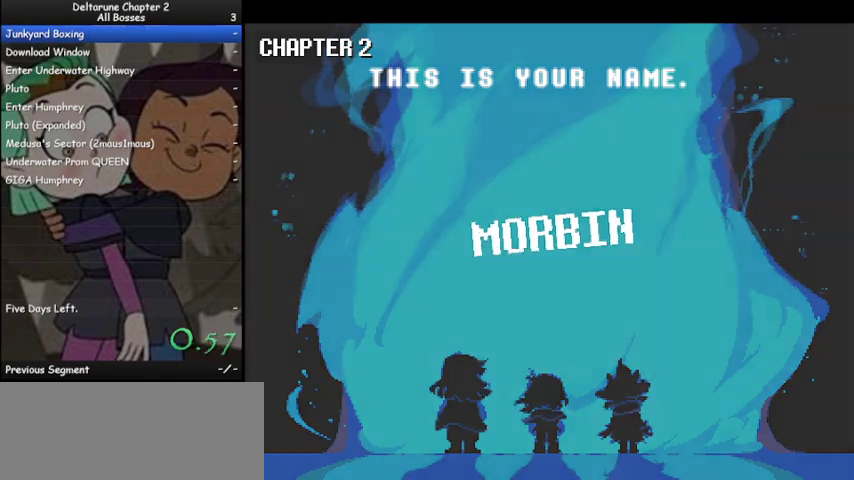
{"keys": [], "events": []}
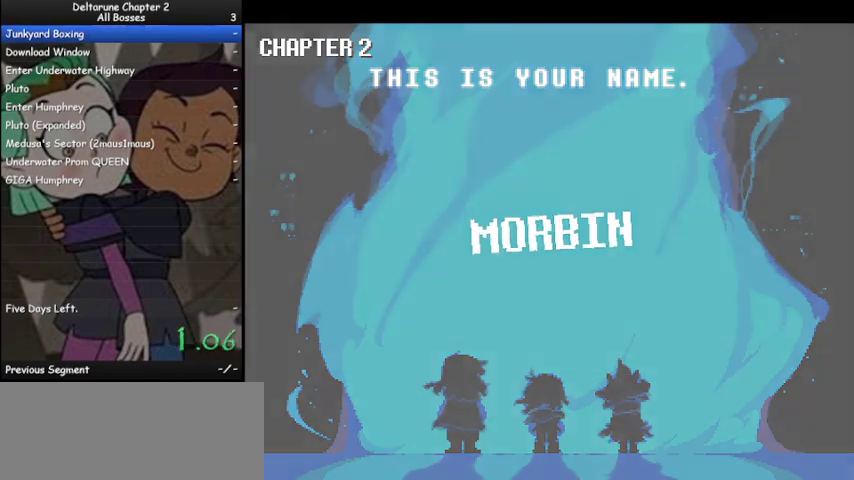
{"keys": [], "events": []}
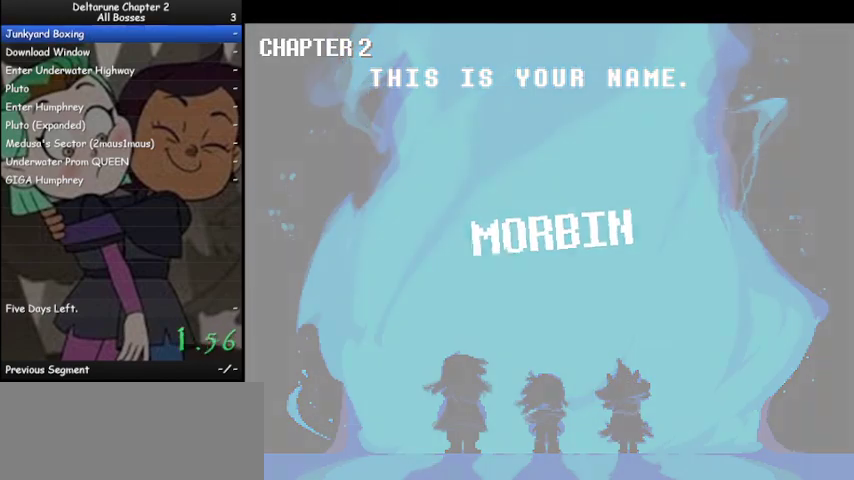
{"keys": ["ctrl", "shift"], "events": [[167, "ctrl", "down"], [167, "shift", "down"], [367, "z", "down"], [433, "z", "up"]]}
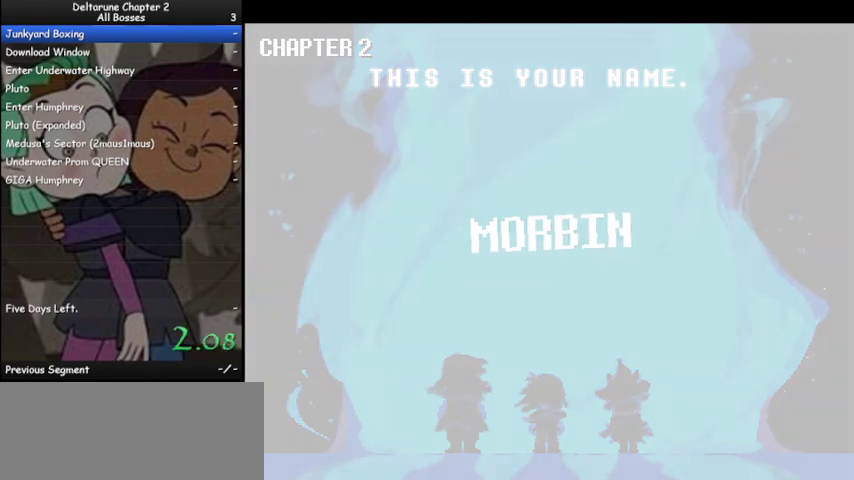
{"keys": ["ctrl", "shift", "z"], "events": [[33, "z", "down"], [100, "z", "up"], [367, "z", "down"], [433, "z", "up"], [467, "z", "down"]]}
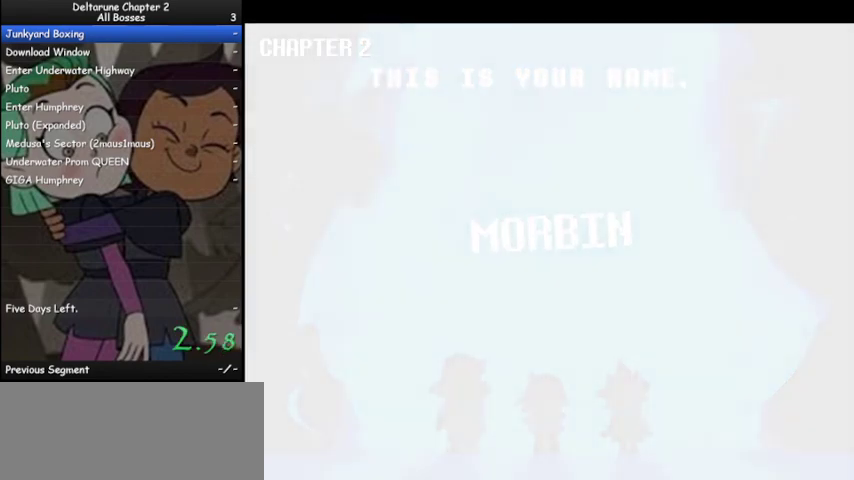
{"keys": ["ctrl", "shift", "z"], "events": [[67, "z", "up"], [167, "z", "down"], [200, "z", "up"], [300, "z", "down"], [333, "z", "up"], [433, "z", "down"]]}
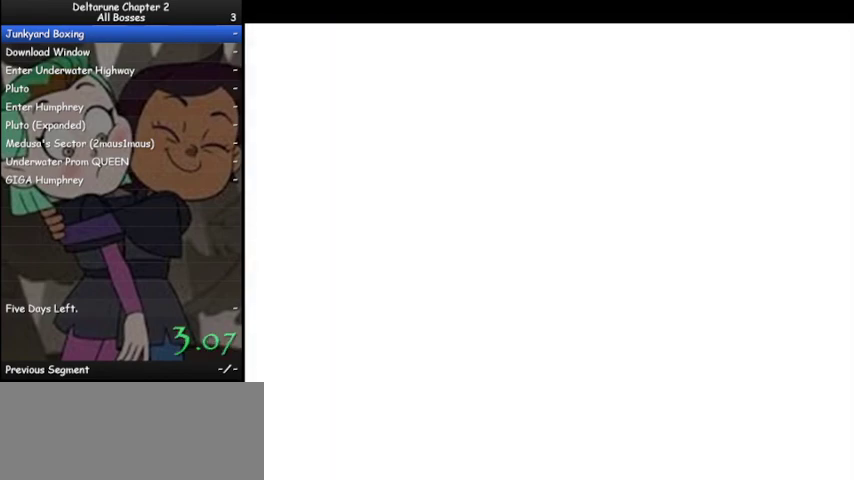
{"keys": ["ctrl", "shift"], "events": [[33, "z", "up"], [67, "z", "down"], [167, "z", "up"], [267, "z", "down"], [300, "z", "up"], [400, "z", "down"], [500, "z", "up"]]}
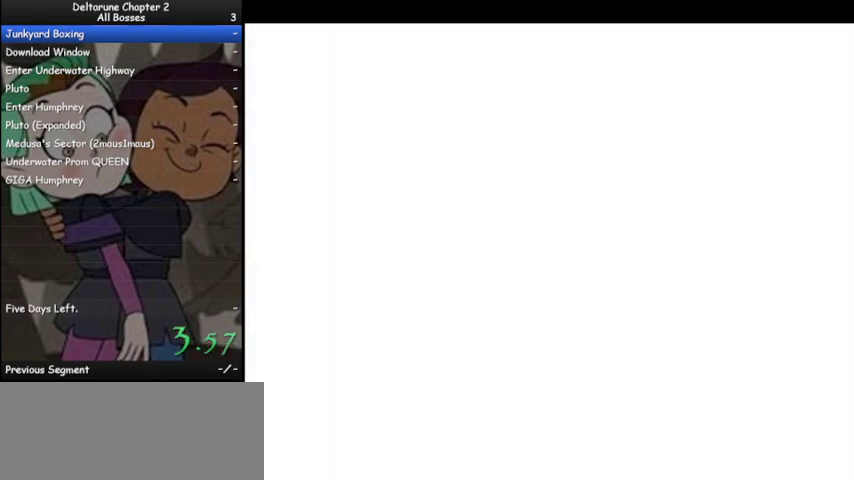
{"keys": ["ctrl", "shift"], "events": [[100, "z", "down"], [133, "z", "up"], [233, "z", "down"], [333, "z", "up"], [433, "z", "down"], [467, "z", "up"]]}
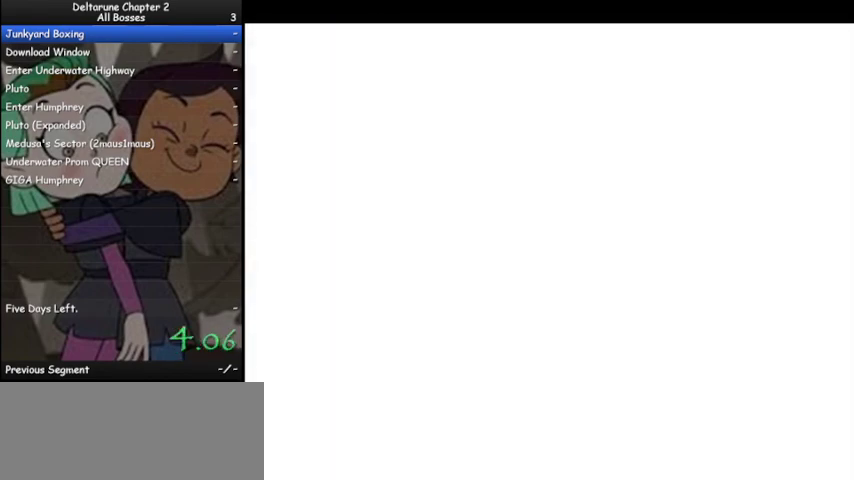
{"keys": ["ctrl", "shift"], "events": [[67, "z", "down"], [167, "z", "up"], [233, "z", "down"], [333, "z", "up"], [400, "z", "down"], [467, "z", "up"]]}
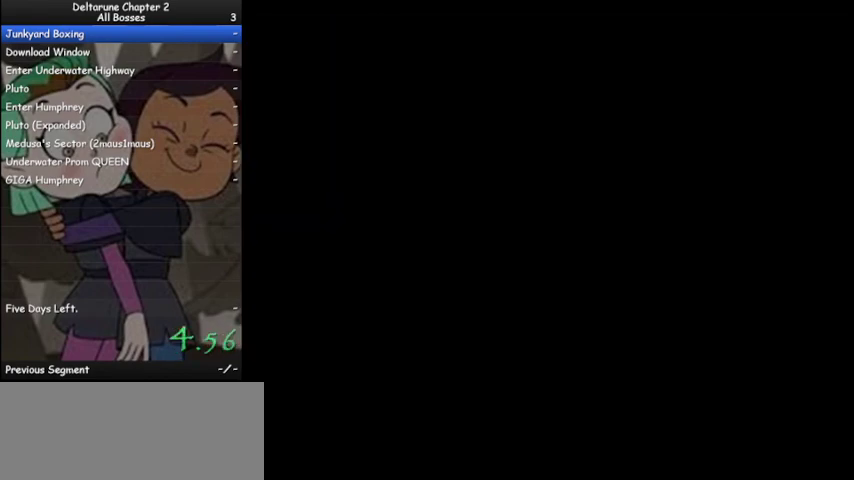
{"keys": ["ctrl", "shift"], "events": [[67, "z", "down"], [167, "z", "up"], [200, "z", "down"], [300, "z", "up"], [400, "z", "down"], [500, "z", "up"]]}
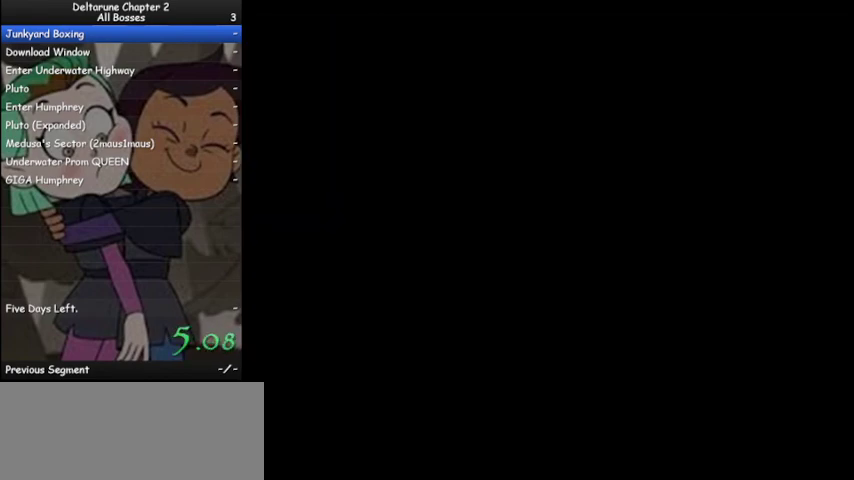
{"keys": ["ctrl", "shift", "z"], "events": [[100, "z", "down"], [167, "z", "up"], [267, "z", "down"], [367, "z", "up"], [467, "z", "down"]]}
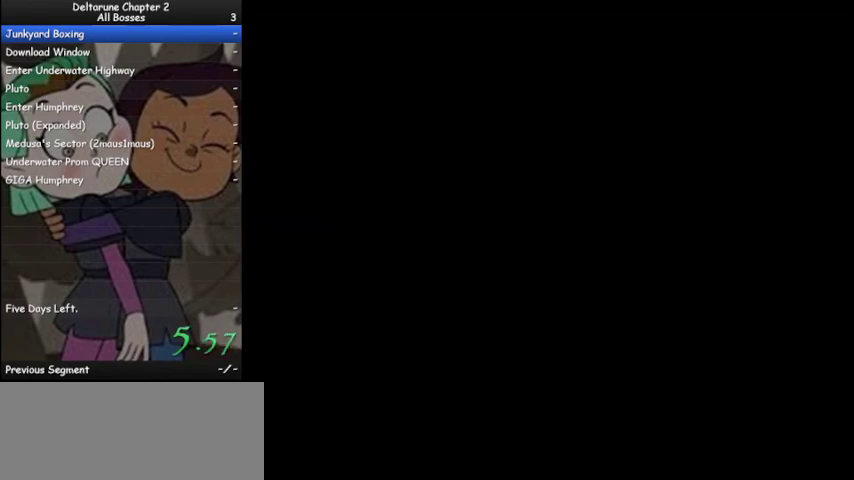
{"keys": ["ctrl", "shift", "z"], "events": [[67, "z", "up"], [167, "z", "down"], [200, "z", "up"], [300, "z", "down"], [400, "z", "up"], [467, "z", "down"]]}
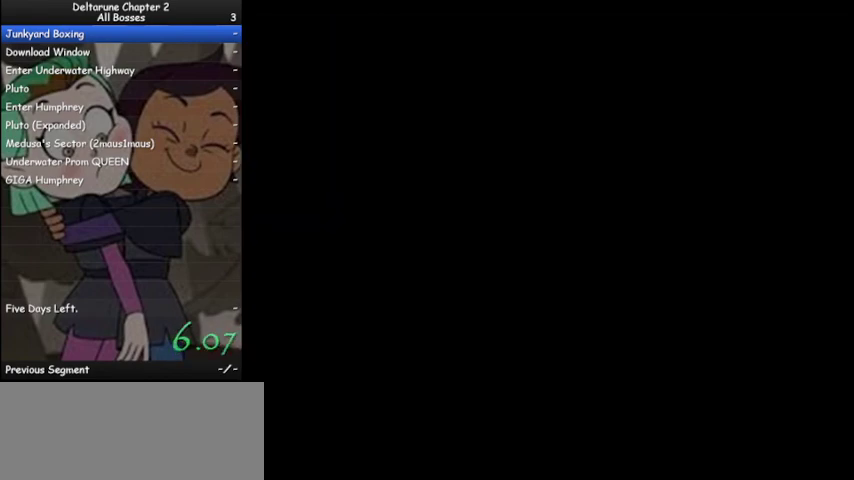
{"keys": ["ctrl", "shift"], "events": [[67, "z", "up"], [167, "z", "down"], [267, "z", "up"], [367, "z", "down"], [400, "z", "up"]]}
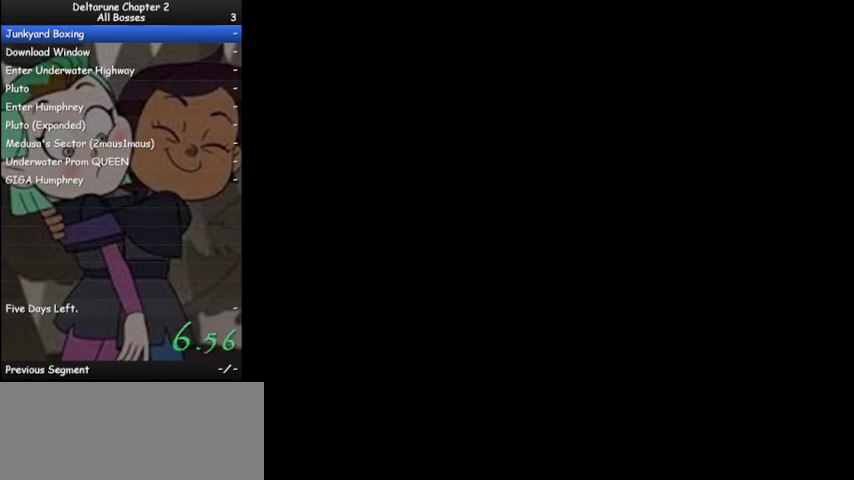
{"keys": ["ctrl", "shift"], "events": [[33, "z", "down"], [100, "z", "up"], [167, "z", "down"], [267, "z", "up"], [367, "z", "down"], [467, "z", "up"]]}
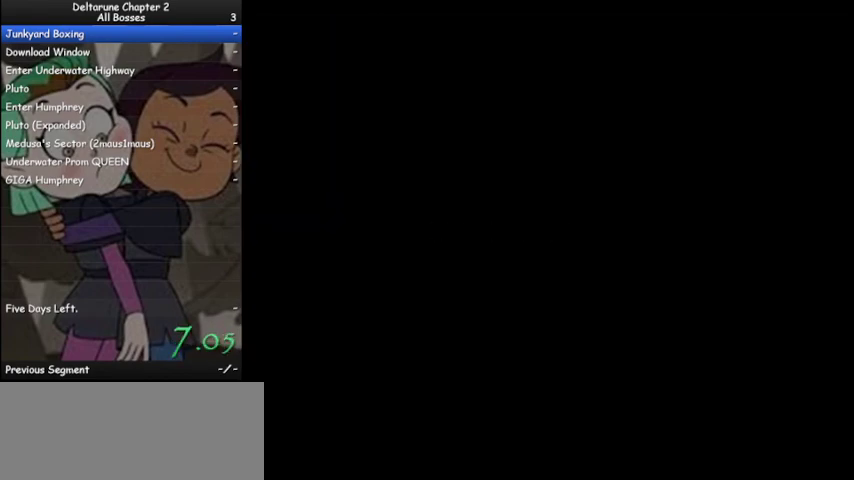
{"keys": ["ctrl", "shift"], "events": [[67, "z", "down"], [100, "z", "up"], [200, "z", "down"], [300, "z", "up"], [400, "z", "down"], [467, "z", "up"]]}
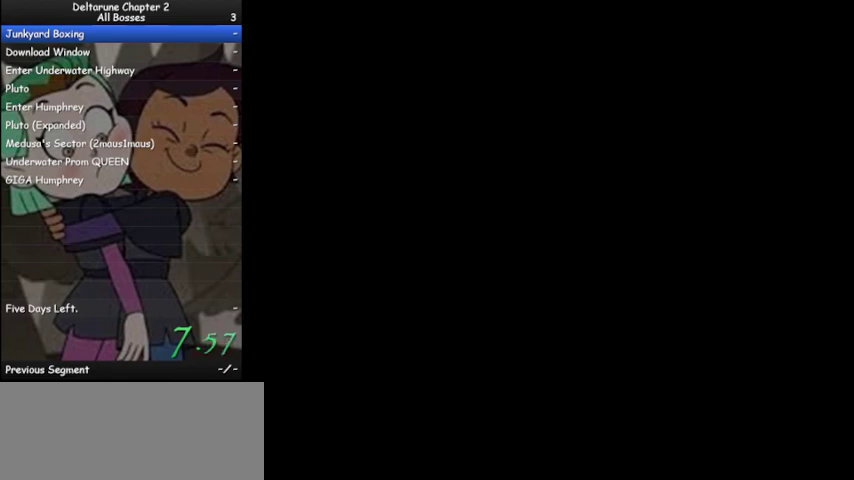
{"keys": ["ctrl", "shift"], "events": [[33, "z", "down"], [133, "z", "up"], [200, "z", "down"], [300, "z", "up"], [400, "z", "down"], [433, "z", "up"]]}
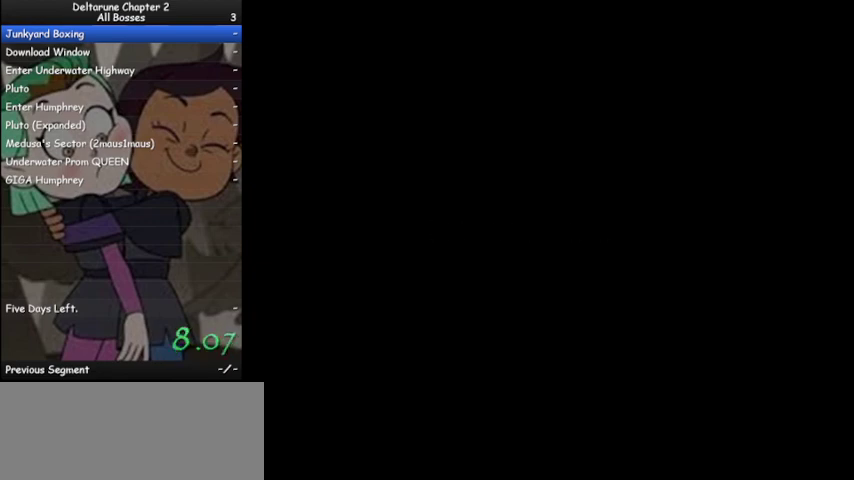
{"keys": ["ctrl", "shift"], "events": [[33, "z", "down"], [133, "z", "up"], [233, "z", "down"], [333, "z", "up"], [367, "z", "down"], [467, "z", "up"]]}
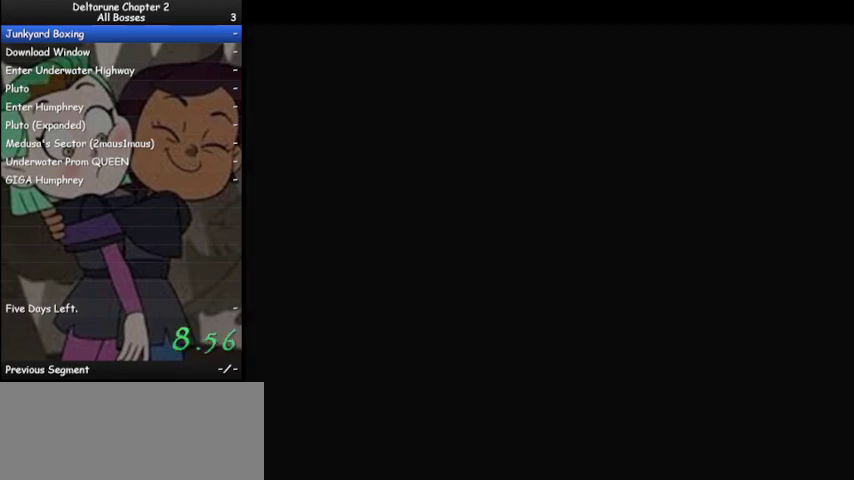
{"keys": ["ctrl", "shift", "z"], "events": [[67, "z", "down"], [133, "z", "up"], [233, "z", "down"], [333, "z", "up"], [467, "z", "down"]]}
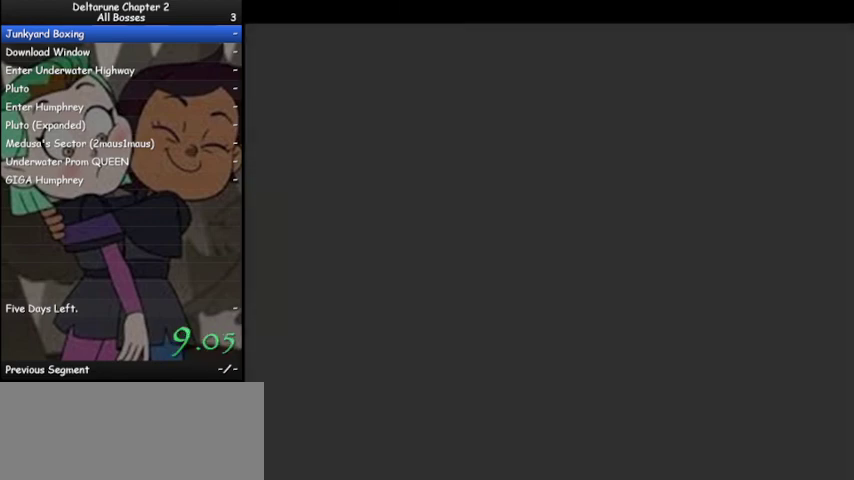
{"keys": ["ctrl", "shift"], "events": [[67, "z", "up"], [167, "z", "down"], [267, "z", "up"], [367, "z", "down"], [400, "z", "up"]]}
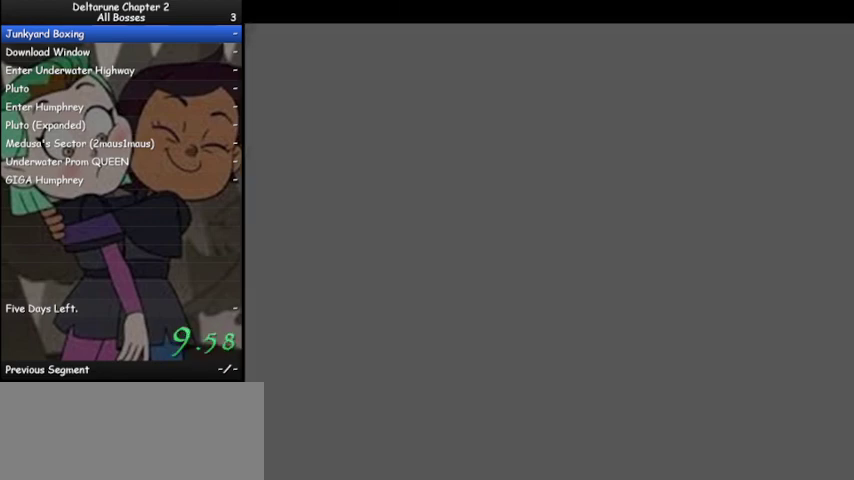
{"keys": ["ctrl", "shift"], "events": [[33, "z", "down"], [100, "z", "up"], [167, "z", "down"], [267, "z", "up"], [367, "z", "down"], [467, "z", "up"]]}
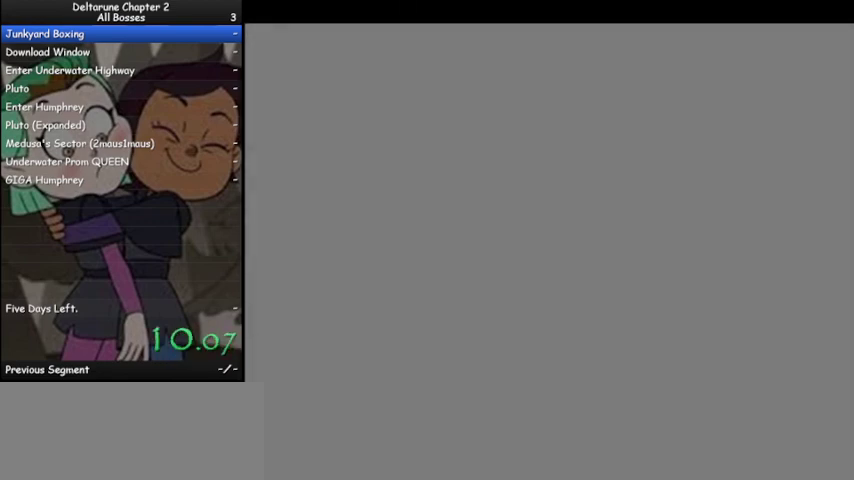
{"keys": ["ctrl", "shift", "z"], "events": [[67, "z", "down"], [167, "z", "up"], [233, "z", "down"], [333, "z", "up"], [433, "z", "down"]]}
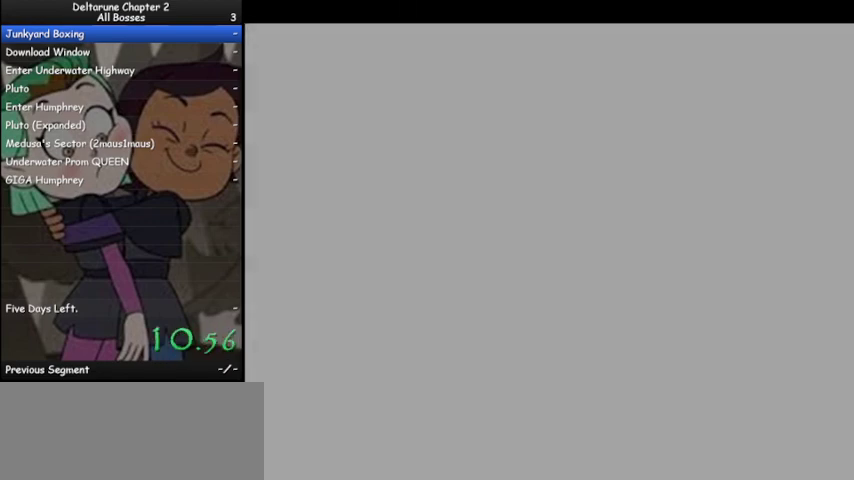
{"keys": ["ctrl", "shift", "z"], "events": [[33, "z", "up"], [133, "z", "down"], [200, "z", "up"], [300, "z", "down"], [400, "z", "up"], [500, "z", "down"]]}